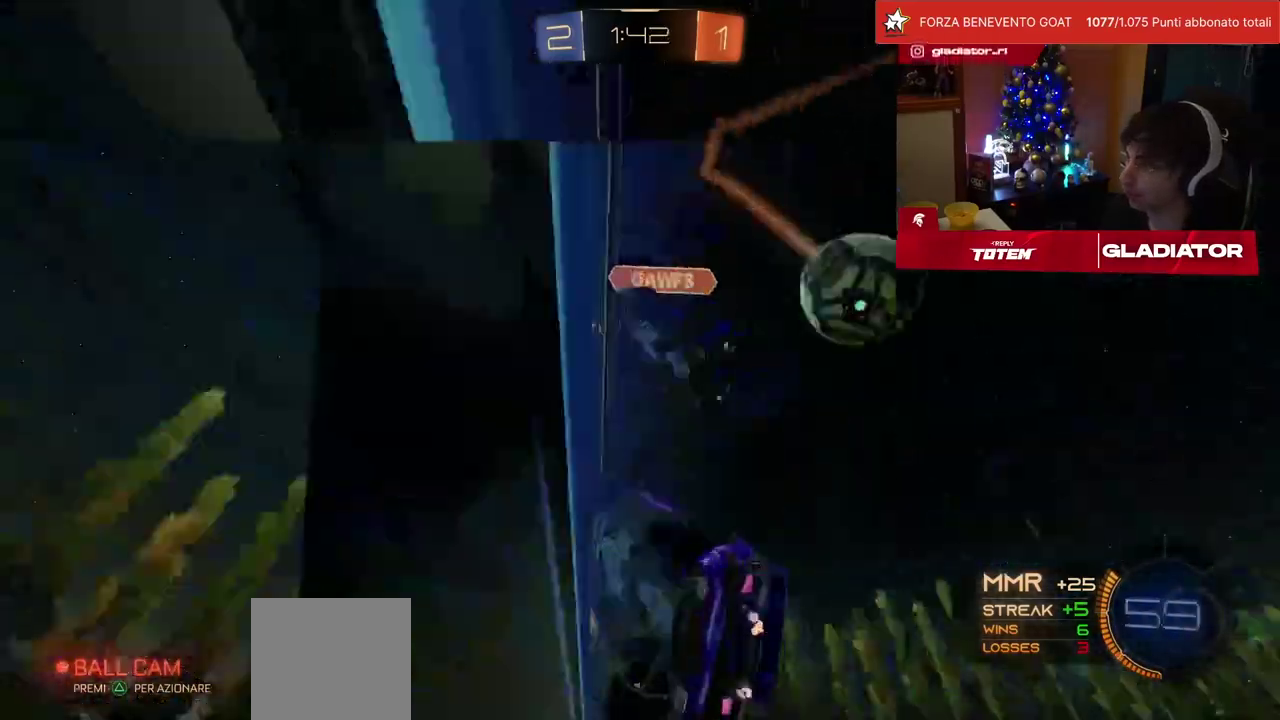
Gameplay with a controller (PlayStation layout); each line is a JSON object with the inputs held at the frame after it. "events" lists button and stick changes between this image and that frame as [ms after this image, input, new state], when the widget could be followed in between. Not read: L3 R3.
{"buttons": ["R2"], "left_stick": "center", "events": [[100, "left_stick", "right"], [283, "R2", "up"], [300, "L2", "down"], [417, "R2", "down"], [417, "left_stick", "center"], [433, "L2", "up"]]}
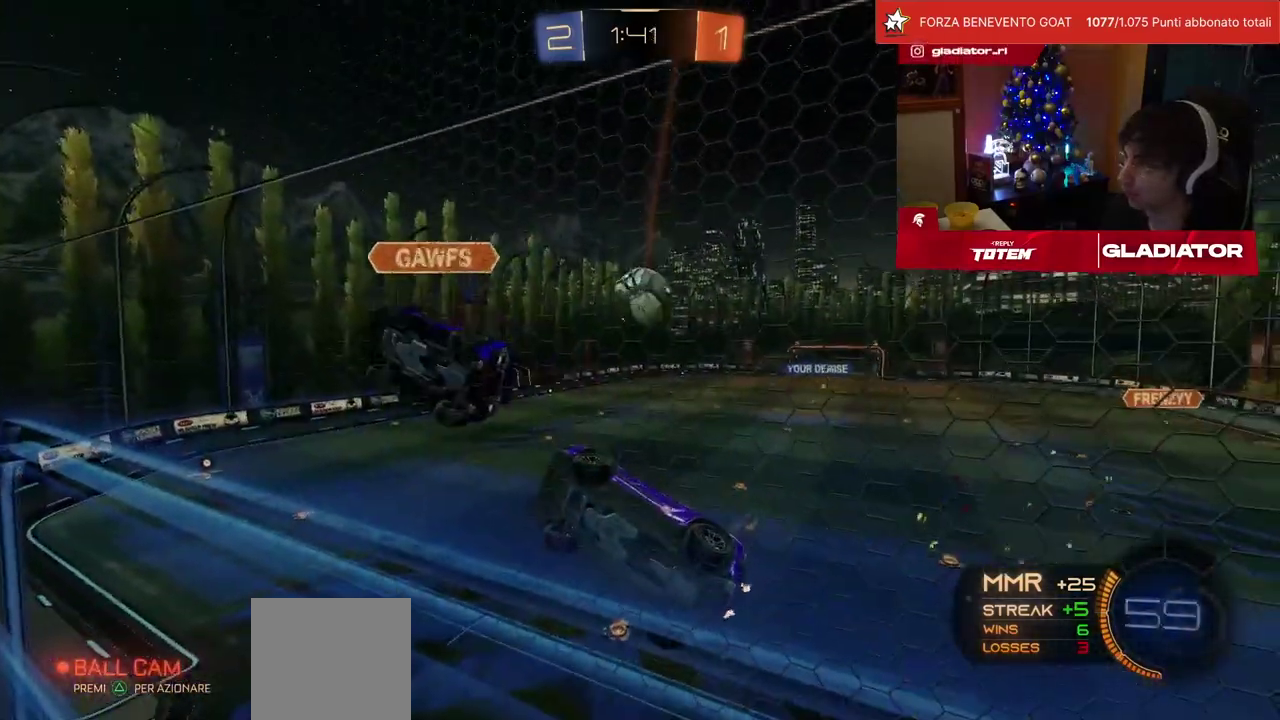
{"buttons": ["R1", "R2"], "left_stick": "center", "events": [[117, "left_stick", "right"], [367, "left_stick", "center"], [433, "R1", "down"]]}
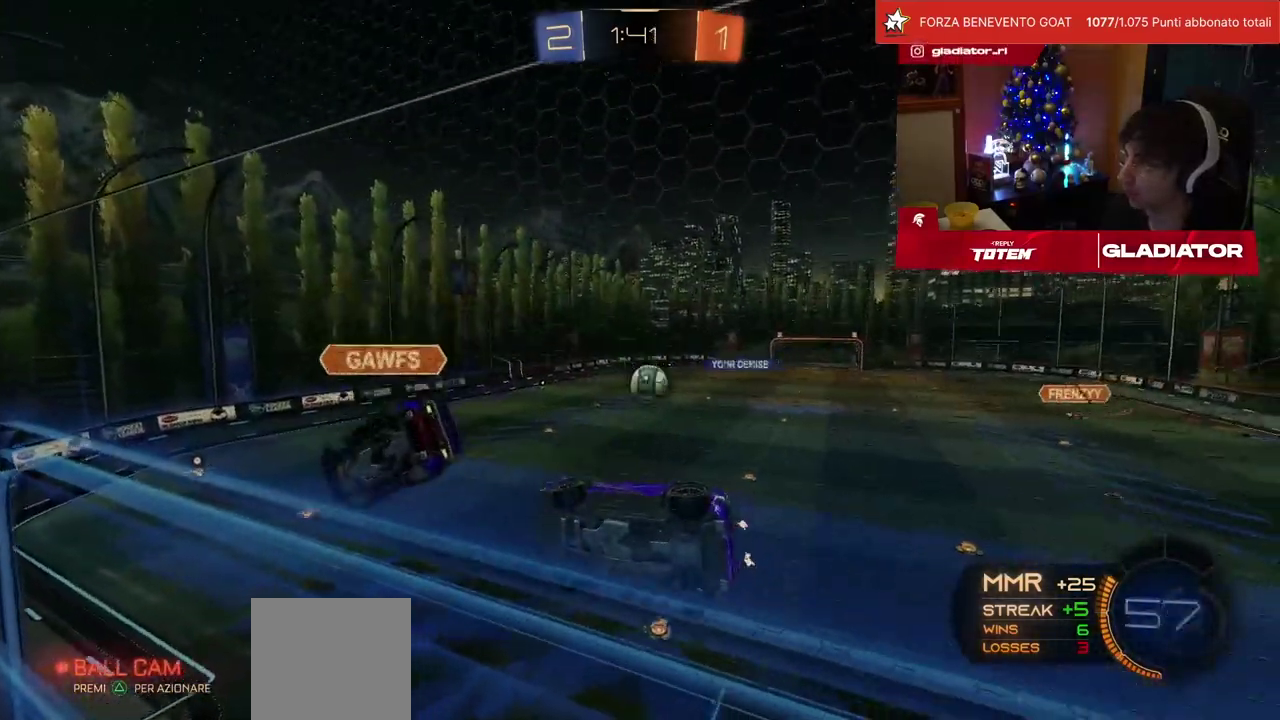
{"buttons": ["L2", "R2"], "left_stick": "down-left", "events": [[83, "left_stick", "up-right"], [133, "R1", "up"], [233, "CROSS", "down"], [233, "R1", "down"], [250, "left_stick", "center"], [317, "CROSS", "up"], [317, "left_stick", "down"], [333, "L2", "down"], [383, "left_stick", "down-left"], [433, "R1", "up"]]}
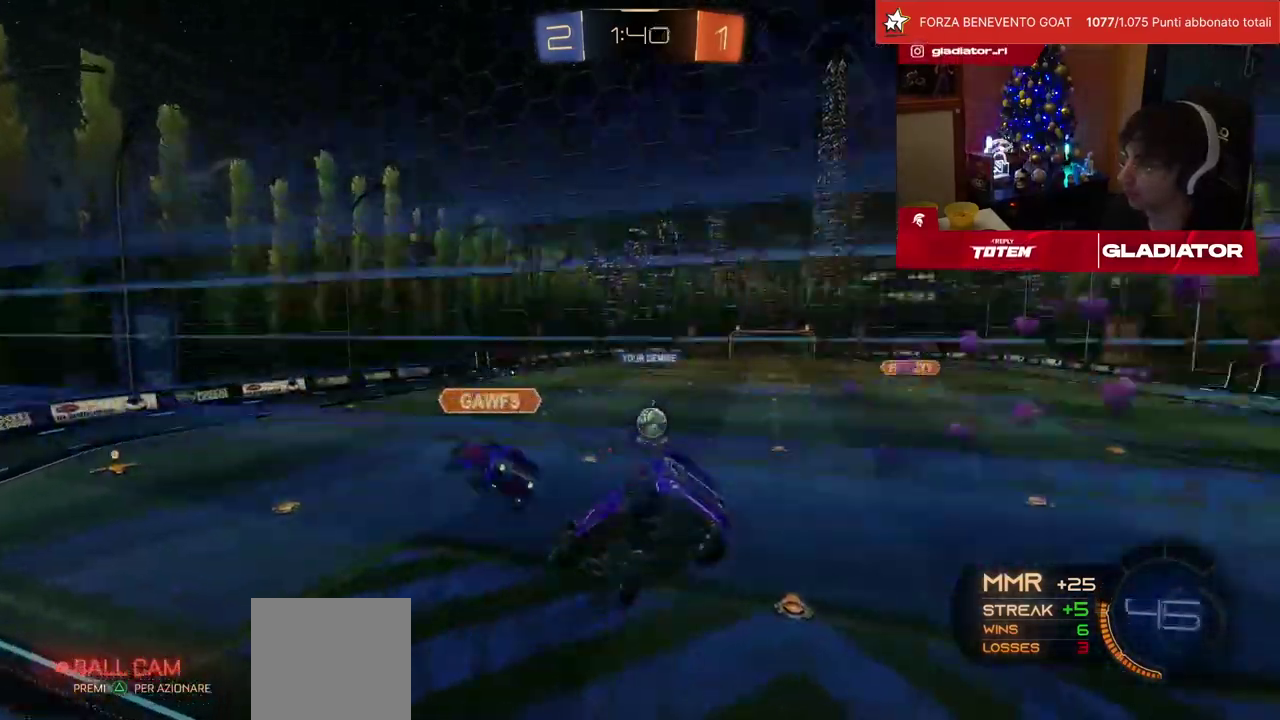
{"buttons": ["R2"], "left_stick": "up", "events": [[17, "L2", "up"], [50, "left_stick", "down"], [100, "left_stick", "center"], [450, "left_stick", "up"]]}
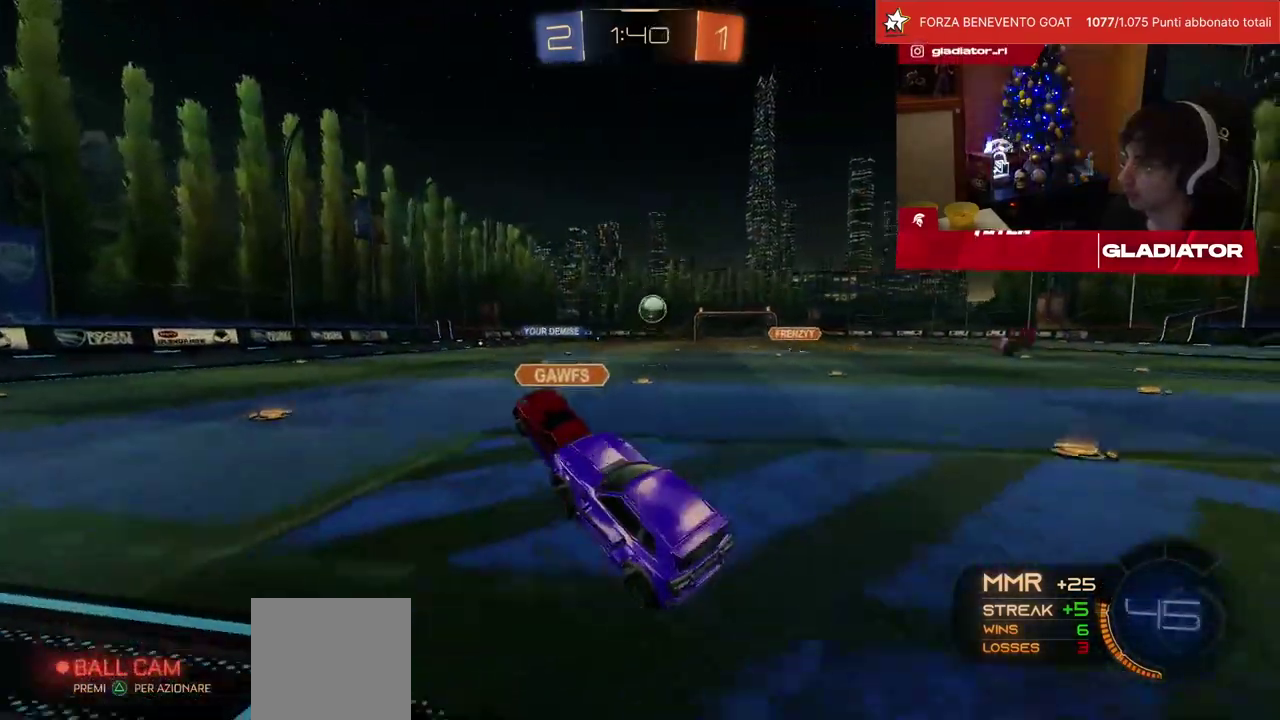
{"buttons": ["R2"], "left_stick": "left", "events": [[17, "CROSS", "down"], [133, "CROSS", "up"], [233, "left_stick", "center"], [283, "SQUARE", "down"], [300, "left_stick", "left"], [467, "SQUARE", "up"]]}
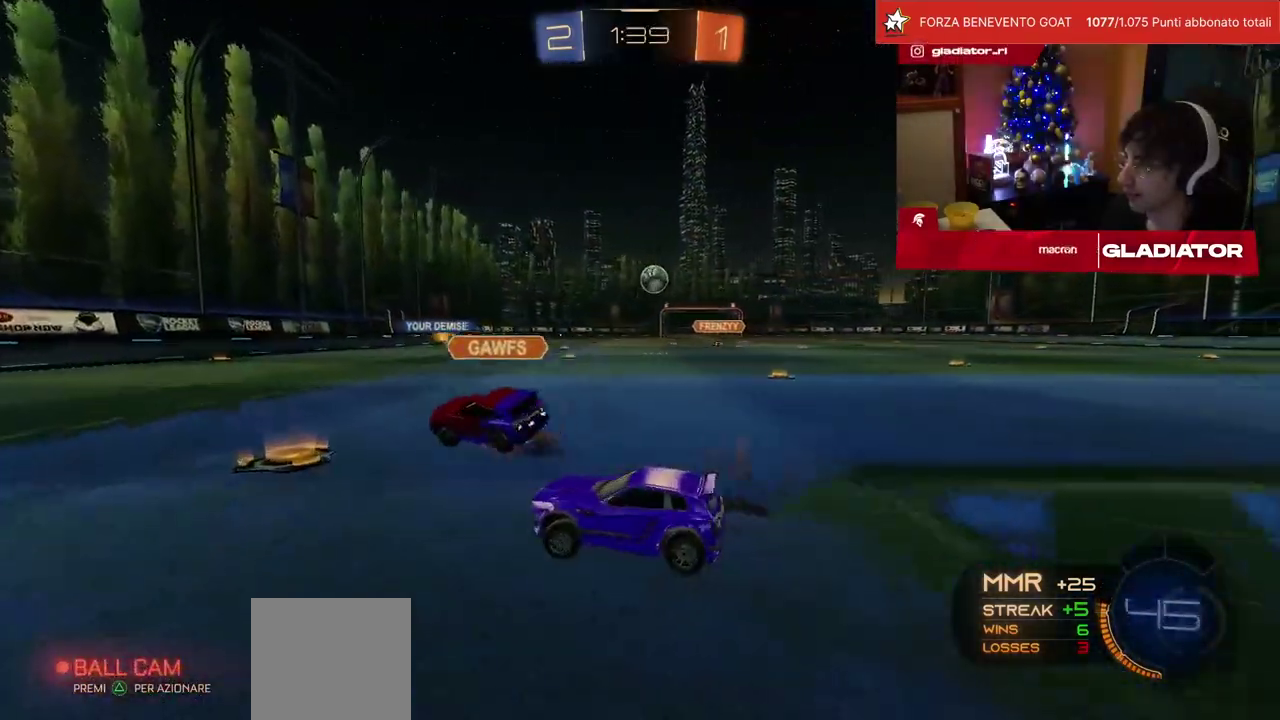
{"buttons": ["R2"], "left_stick": "center", "events": [[433, "left_stick", "center"]]}
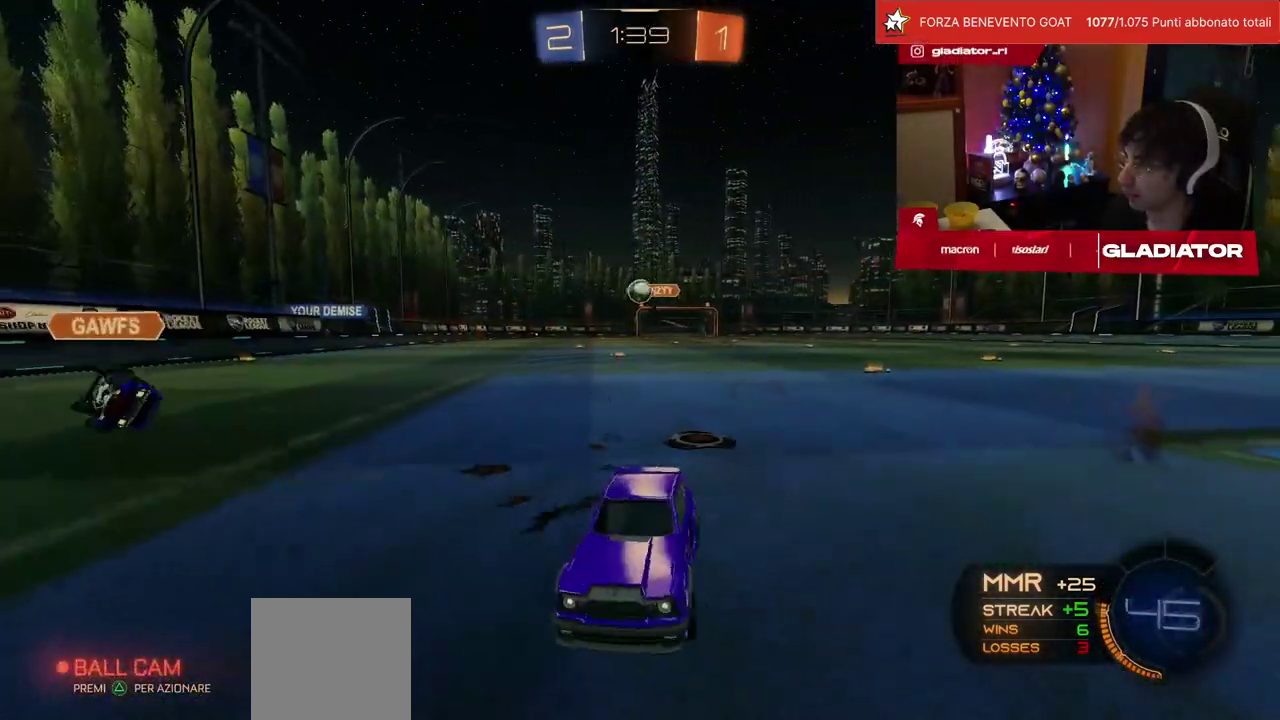
{"buttons": ["R2"], "left_stick": "left", "events": [[200, "left_stick", "left"], [217, "SQUARE", "down"], [417, "SQUARE", "up"]]}
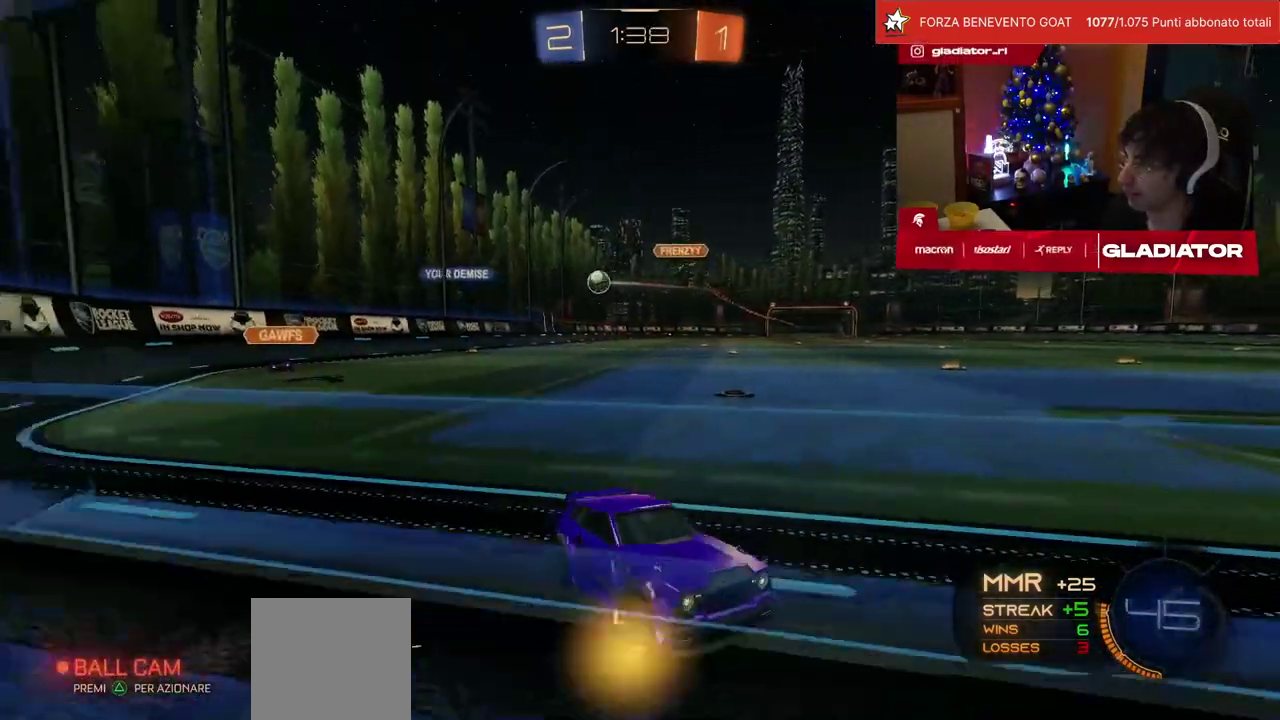
{"buttons": ["R2"], "left_stick": "left", "events": [[167, "SQUARE", "down"], [233, "SQUARE", "up"]]}
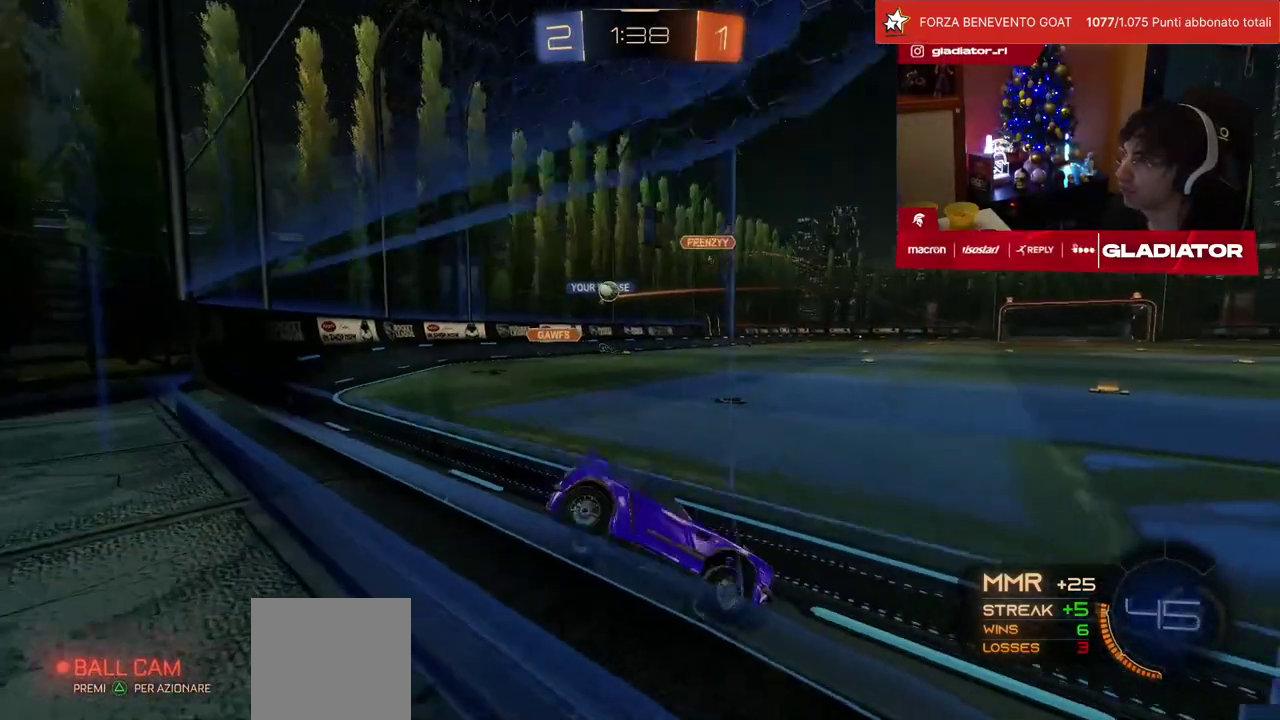
{"buttons": ["R2"], "left_stick": "up", "events": [[450, "left_stick", "up"]]}
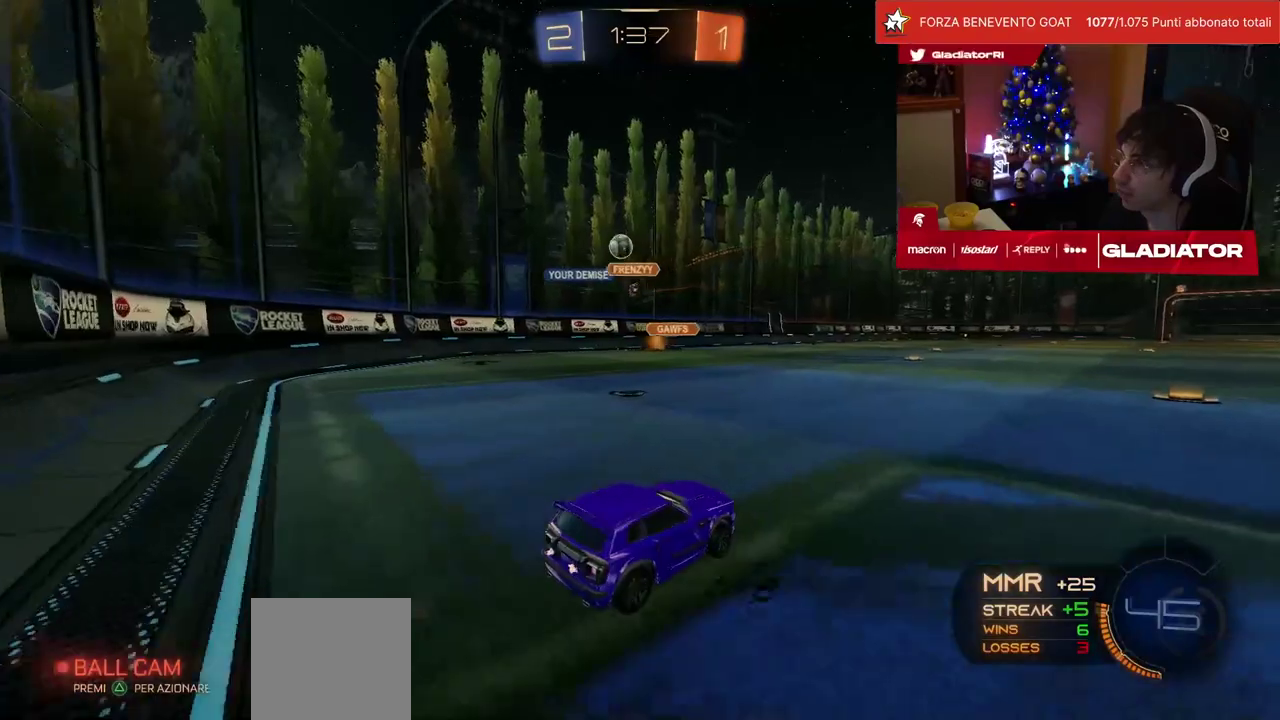
{"buttons": ["R2"], "left_stick": "right", "events": [[17, "left_stick", "up-right"], [117, "left_stick", "right"], [233, "SQUARE", "down"], [300, "SQUARE", "up"]]}
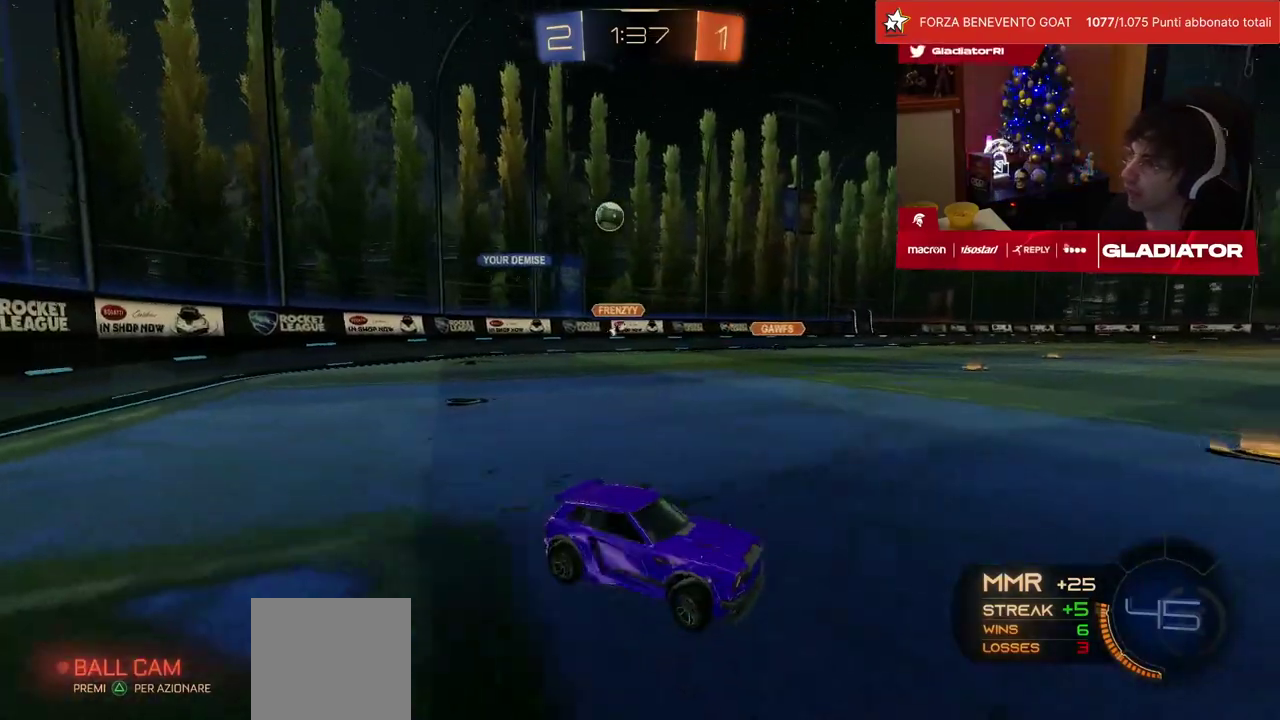
{"buttons": ["R2"], "left_stick": "center", "events": [[417, "left_stick", "center"]]}
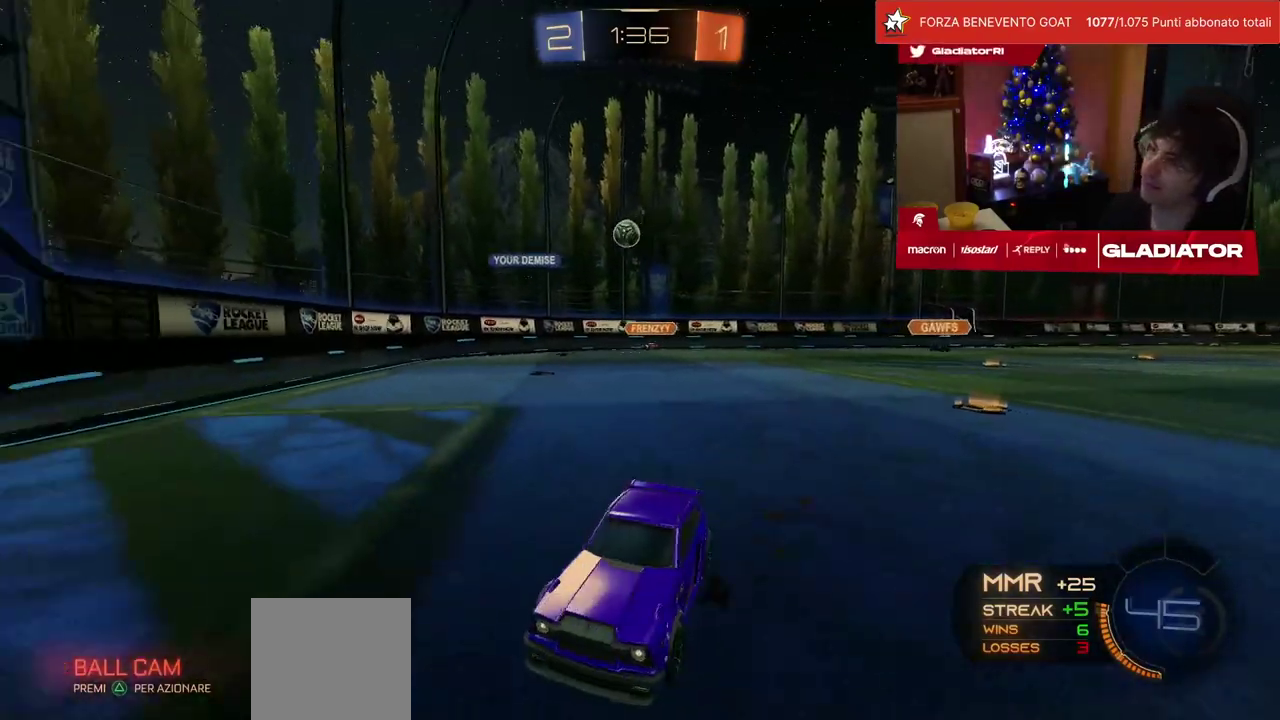
{"buttons": ["R2"], "left_stick": "right", "events": [[183, "left_stick", "right"], [333, "SQUARE", "down"], [467, "SQUARE", "up"]]}
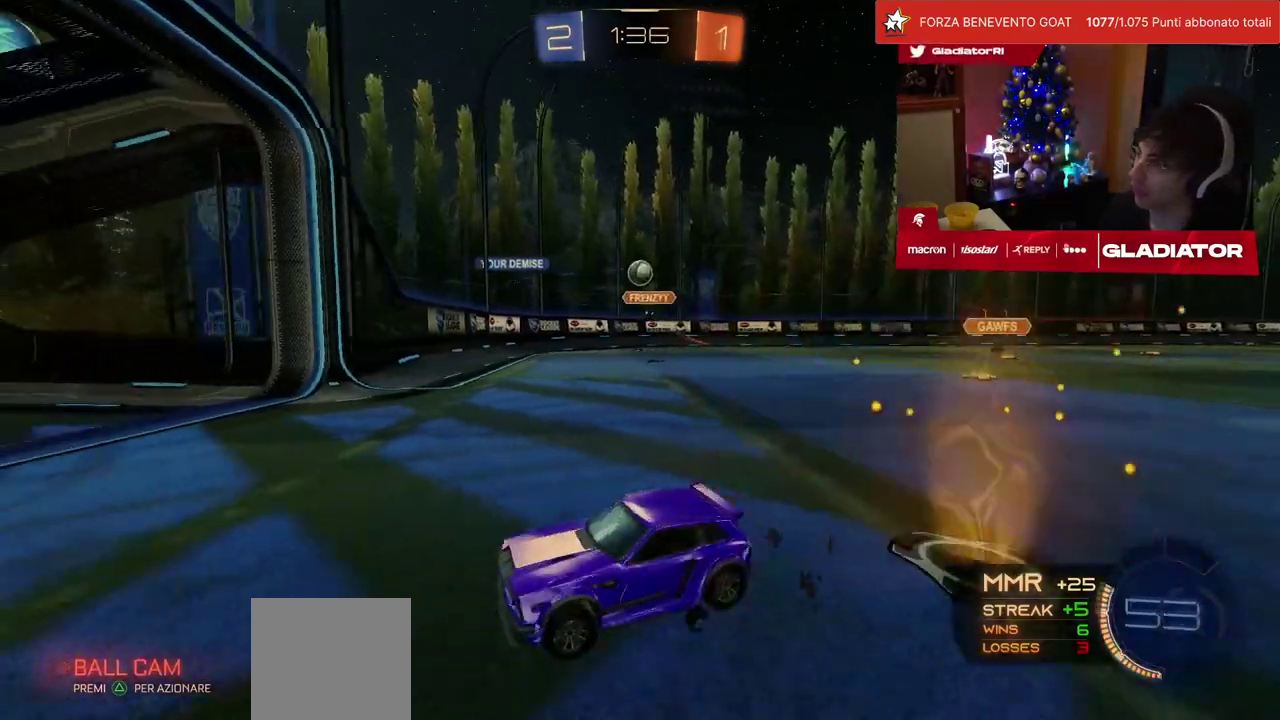
{"buttons": ["L2"], "left_stick": "right", "events": [[67, "left_stick", "center"], [200, "left_stick", "up-right"], [317, "R2", "up"], [383, "left_stick", "right"], [400, "L2", "down"]]}
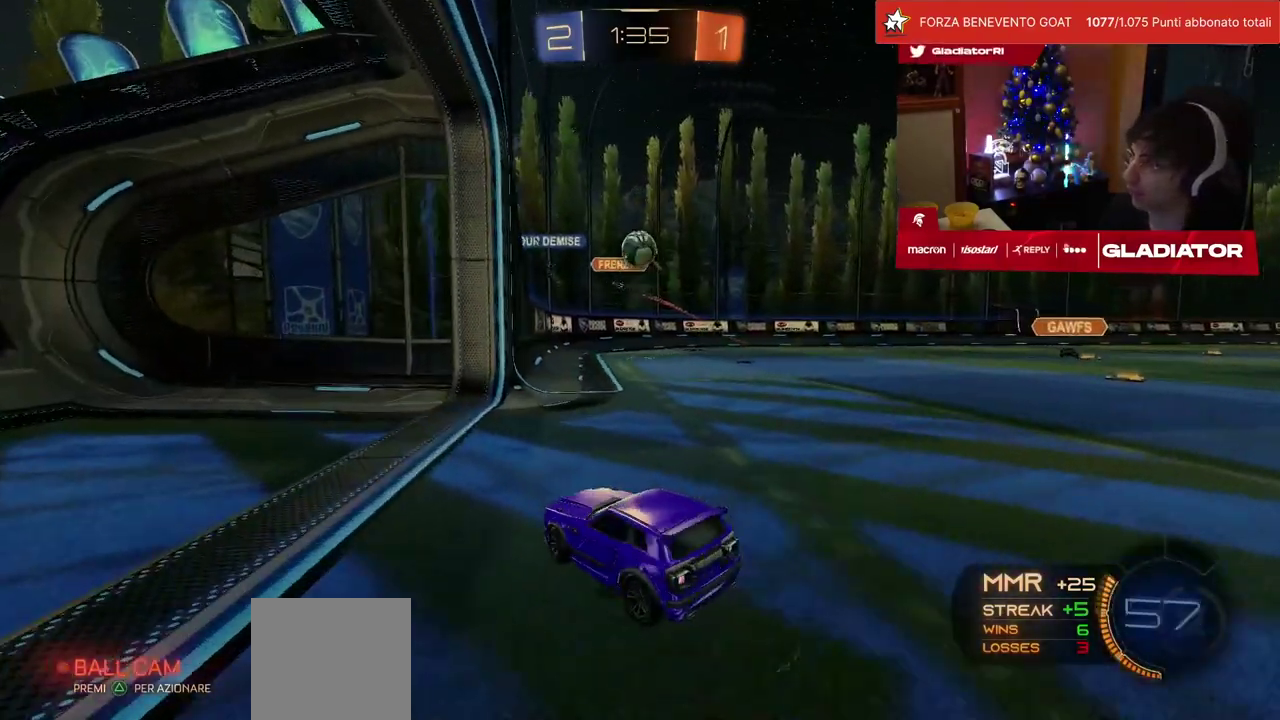
{"buttons": ["L2"], "left_stick": "center", "events": [[50, "left_stick", "center"], [233, "left_stick", "left"], [367, "left_stick", "center"]]}
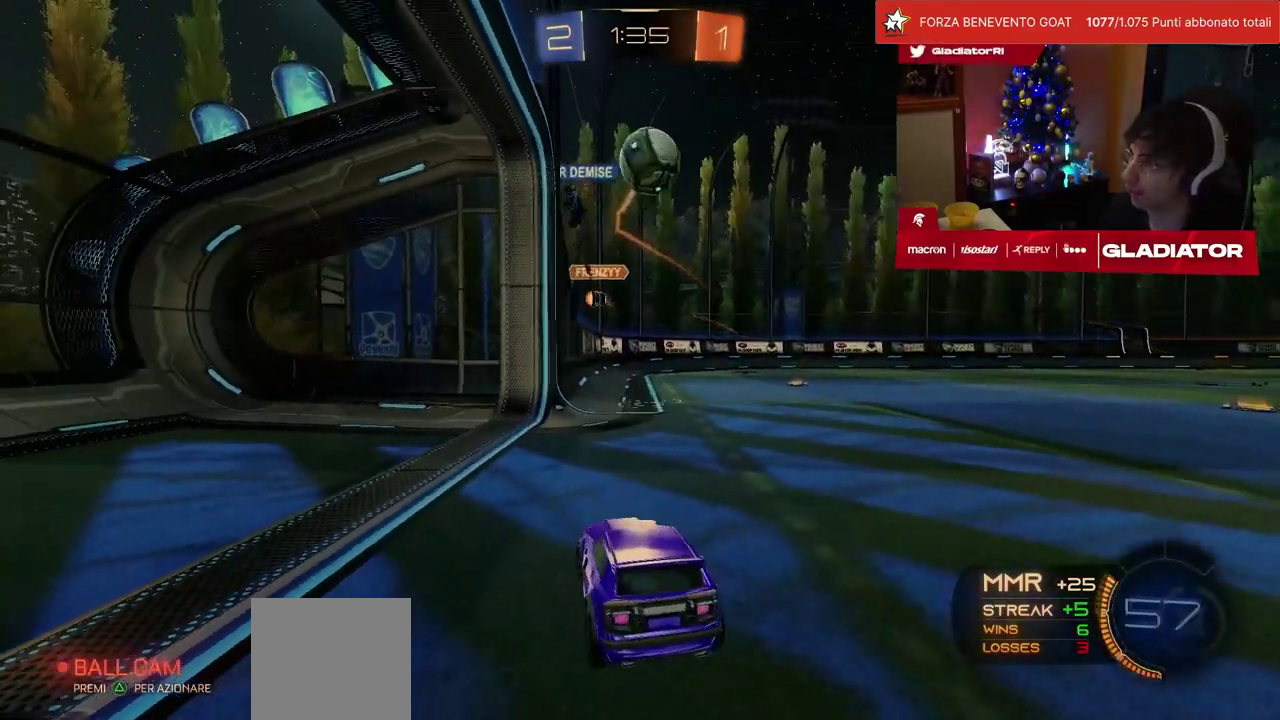
{"buttons": [], "left_stick": "right", "events": [[117, "L2", "up"], [133, "CROSS", "down"], [283, "CROSS", "up"], [450, "left_stick", "right"]]}
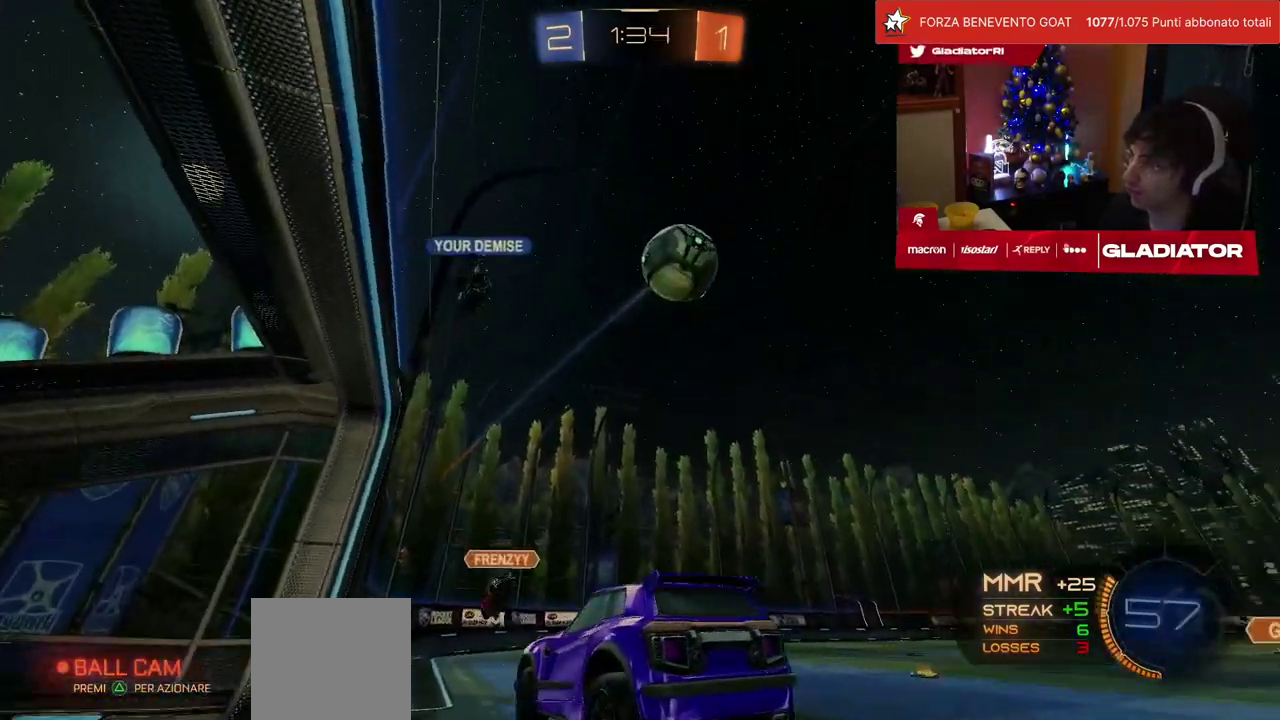
{"buttons": [], "left_stick": "center", "events": [[33, "left_stick", "down-right"], [150, "left_stick", "right"], [217, "left_stick", "center"]]}
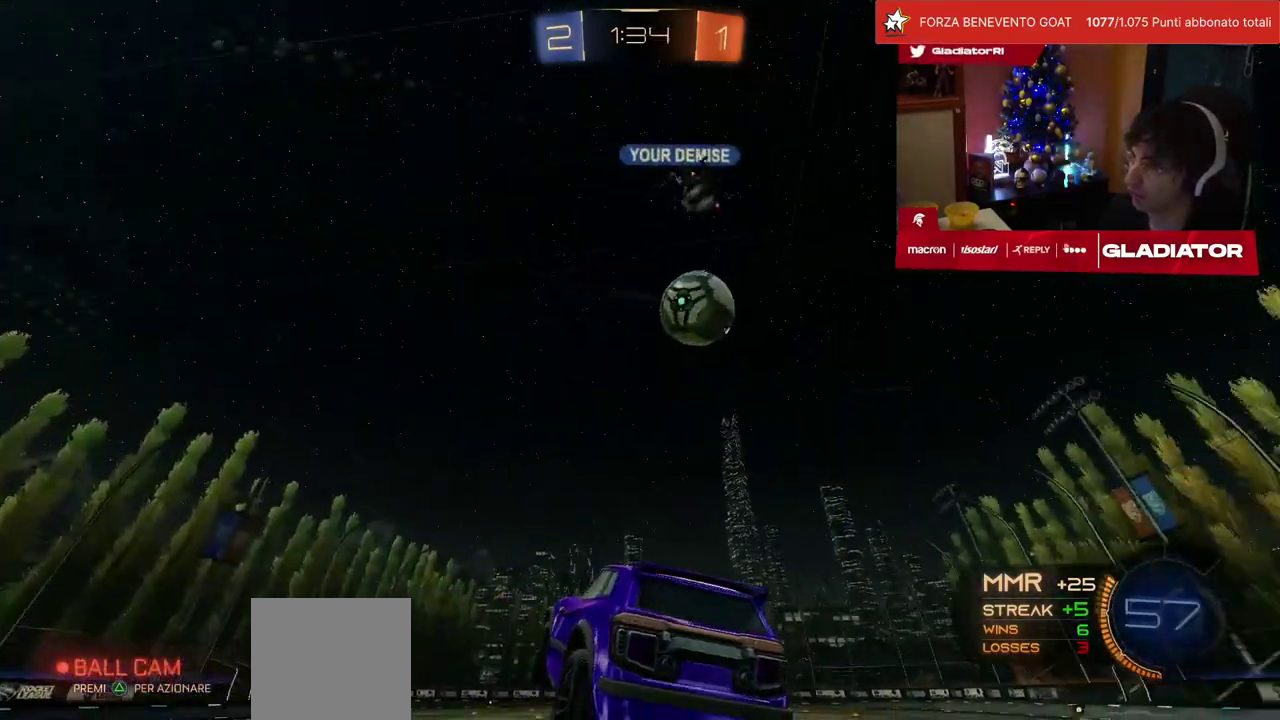
{"buttons": ["R2"], "left_stick": "center", "events": [[83, "CROSS", "down"], [133, "CROSS", "up"], [400, "R2", "down"]]}
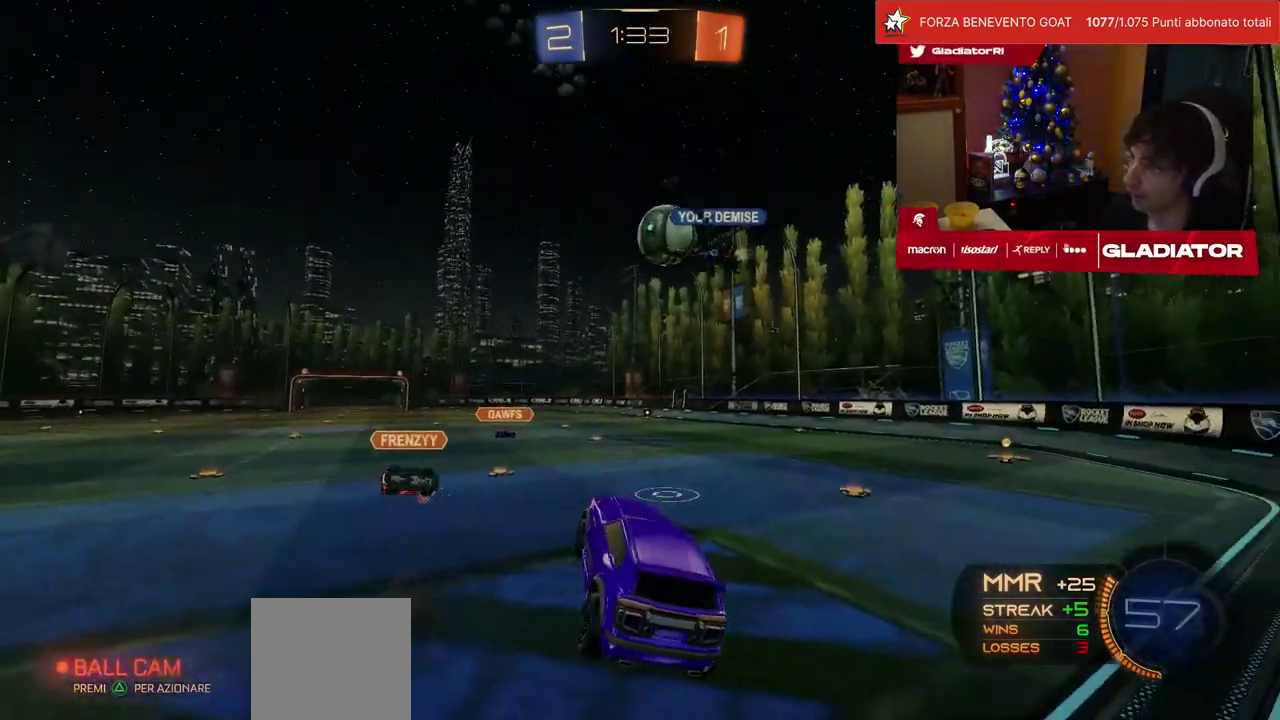
{"buttons": ["R2"], "left_stick": "right", "events": [[383, "left_stick", "right"]]}
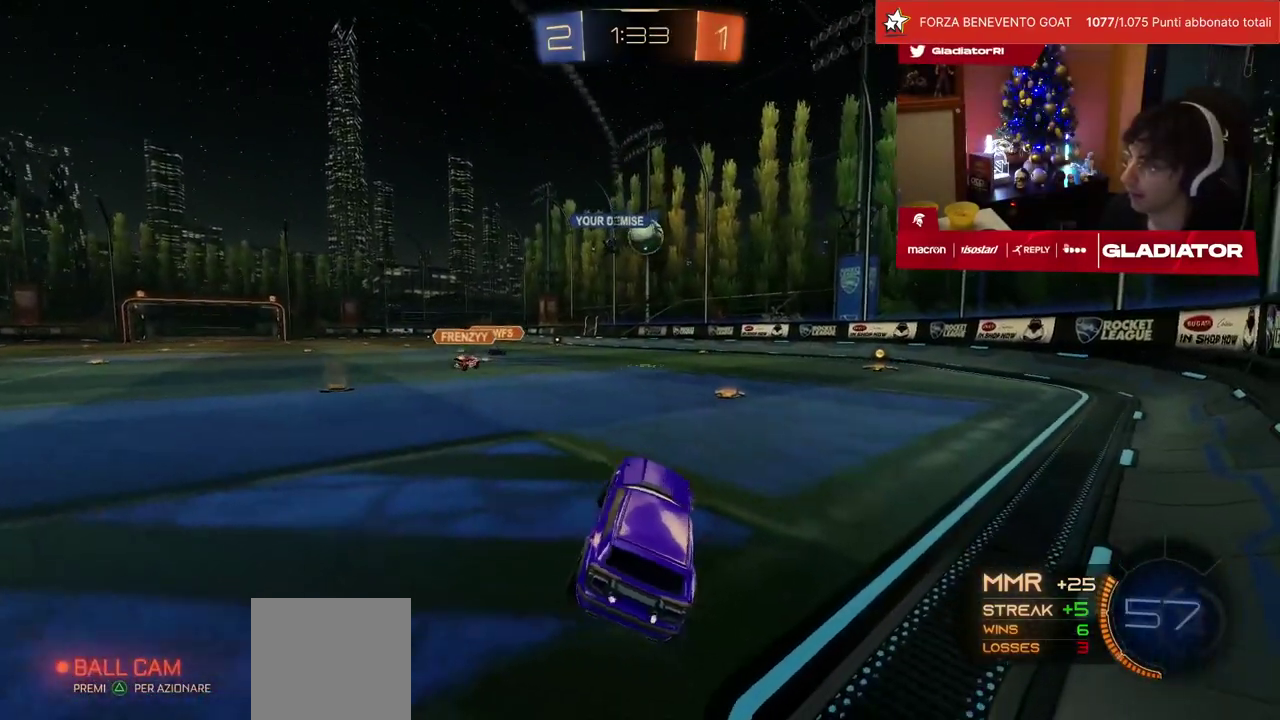
{"buttons": ["R2"], "left_stick": "right", "events": [[67, "left_stick", "up"], [183, "left_stick", "up-left"], [300, "left_stick", "center"], [417, "left_stick", "right"]]}
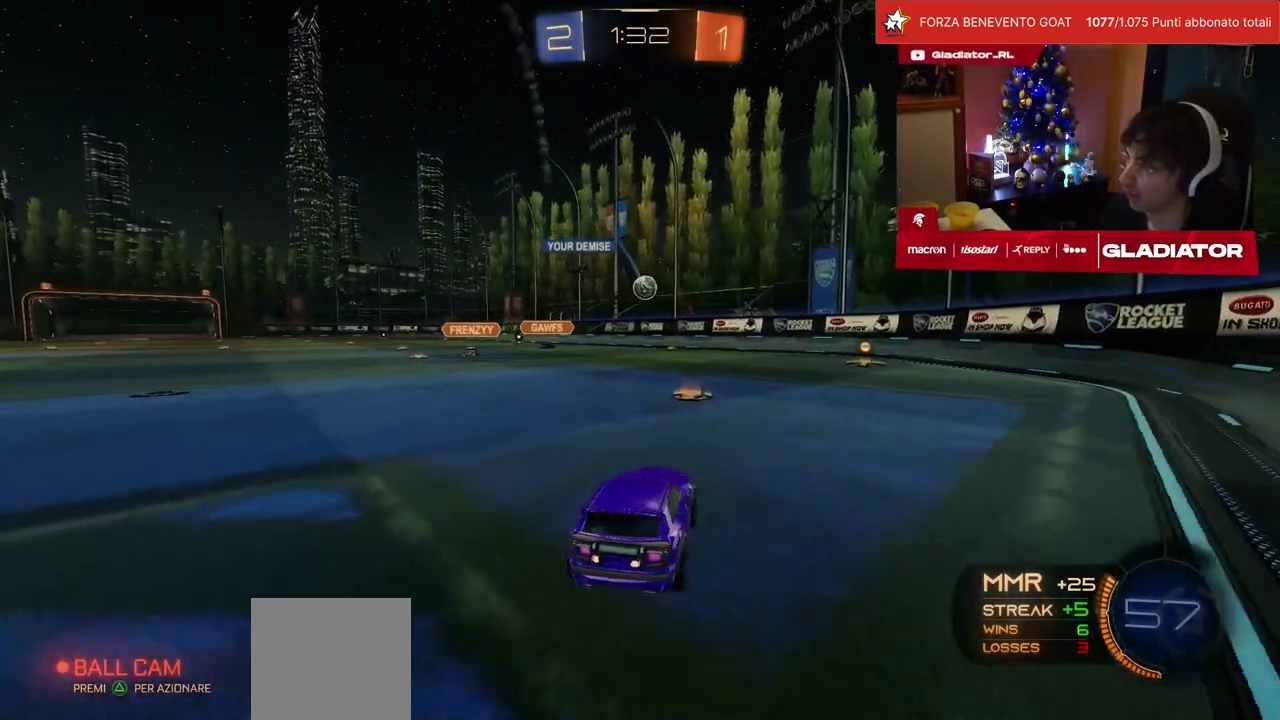
{"buttons": ["R2"], "left_stick": "center"}
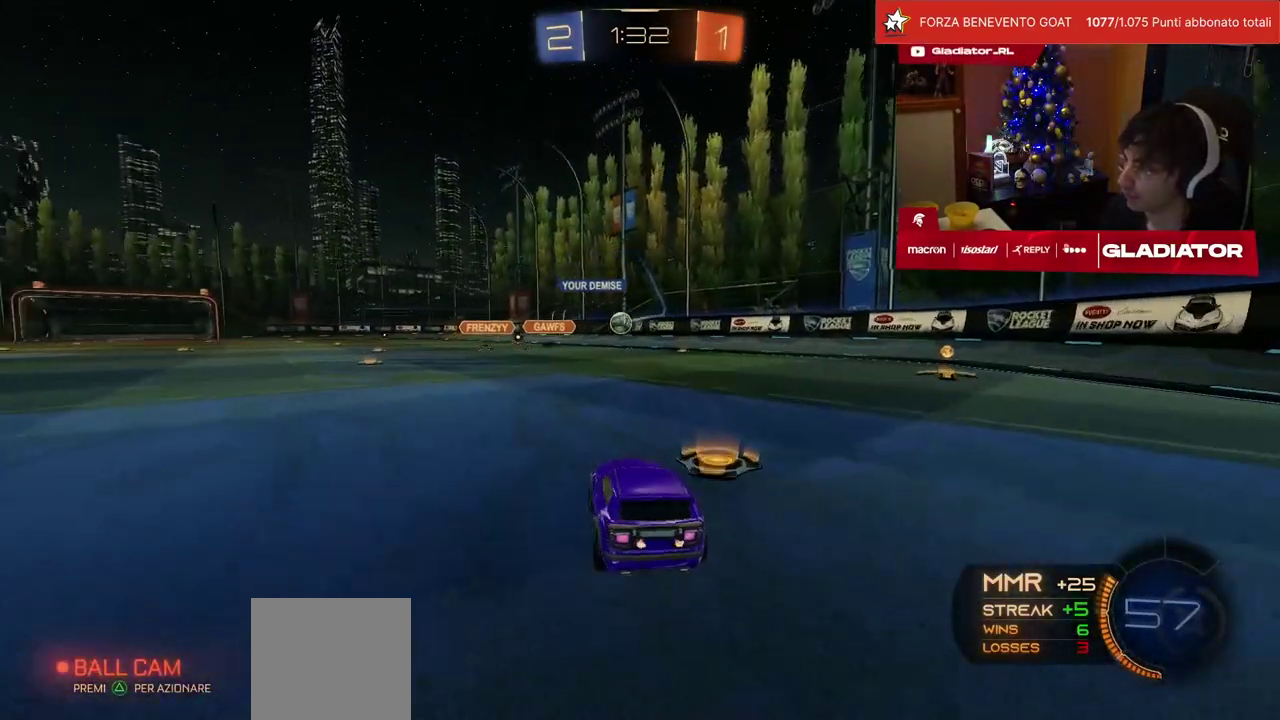
{"buttons": ["R2"], "left_stick": "right", "events": [[150, "left_stick", "left"], [283, "left_stick", "center"], [500, "left_stick", "right"]]}
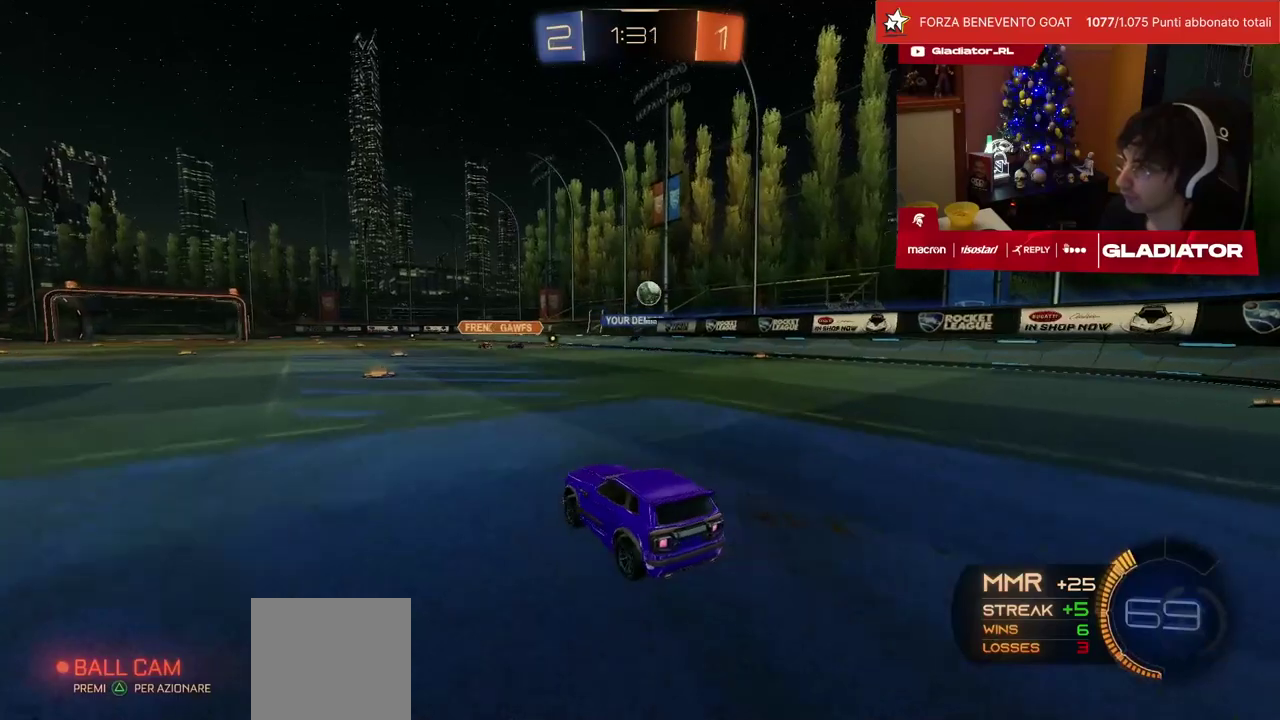
{"buttons": ["R2"], "left_stick": "up-right", "events": [[450, "left_stick", "up-right"]]}
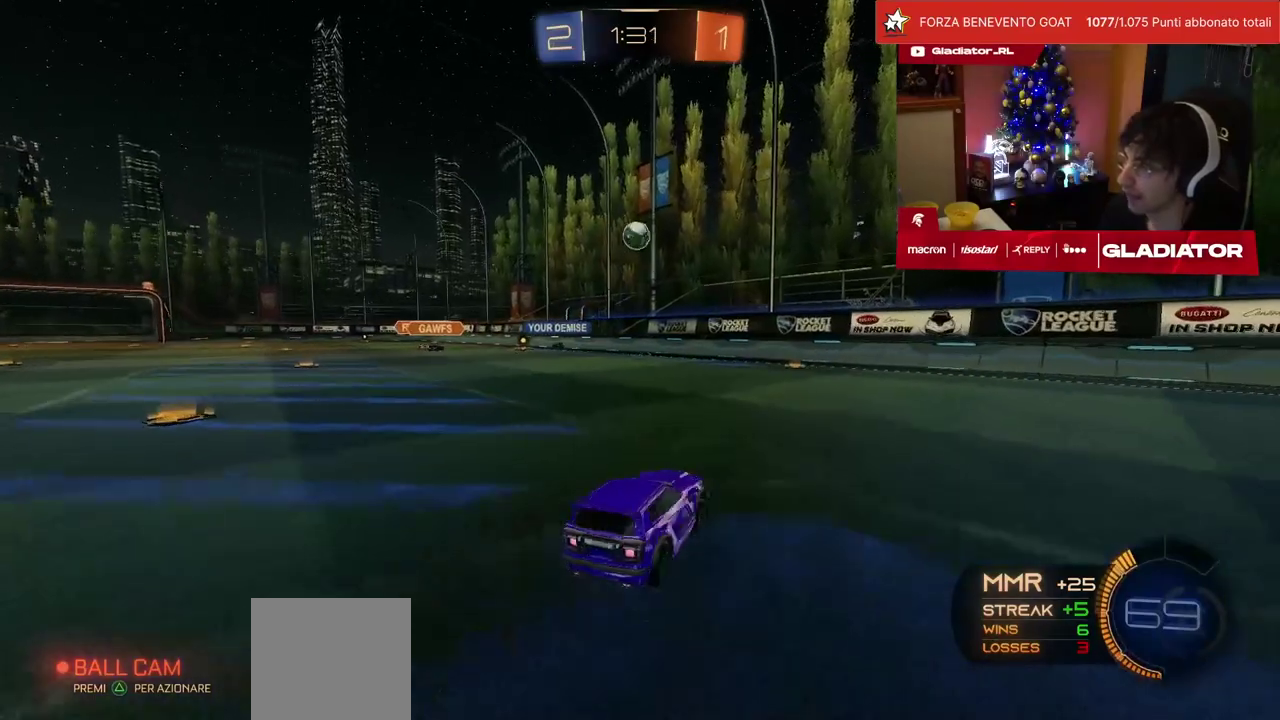
{"buttons": ["R2"], "left_stick": "center", "events": [[33, "left_stick", "center"]]}
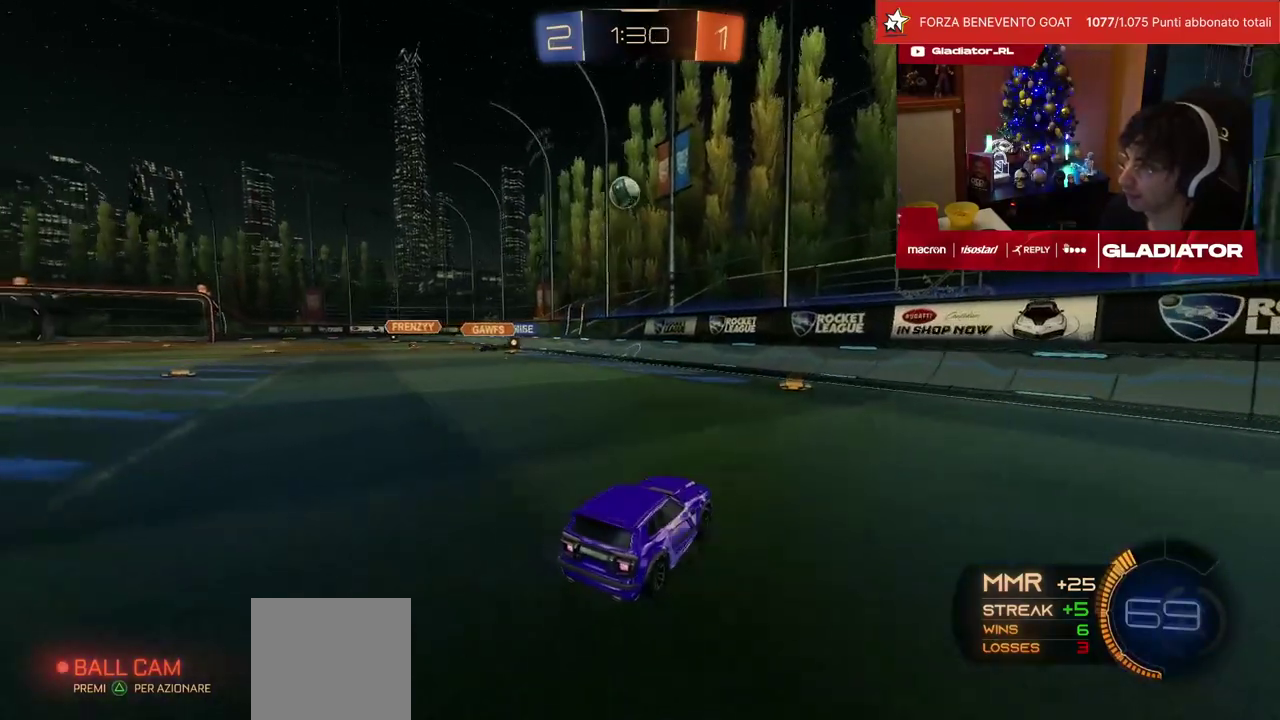
{"buttons": ["R1", "R2"], "left_stick": "right", "events": [[67, "SQUARE", "down"], [67, "left_stick", "right"], [100, "R1", "down"], [183, "SQUARE", "up"]]}
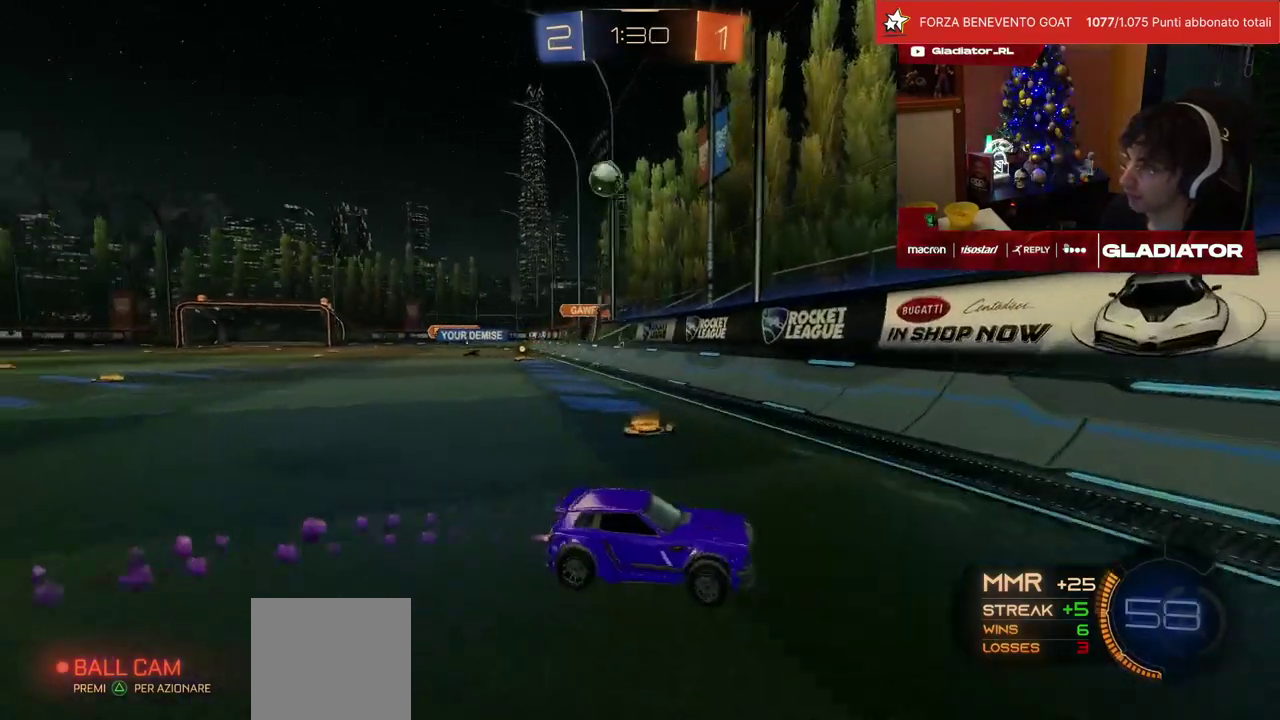
{"buttons": ["R1", "R2"], "left_stick": "right", "events": [[17, "R1", "up"], [133, "SQUARE", "down"], [233, "SQUARE", "up"], [450, "R1", "down"]]}
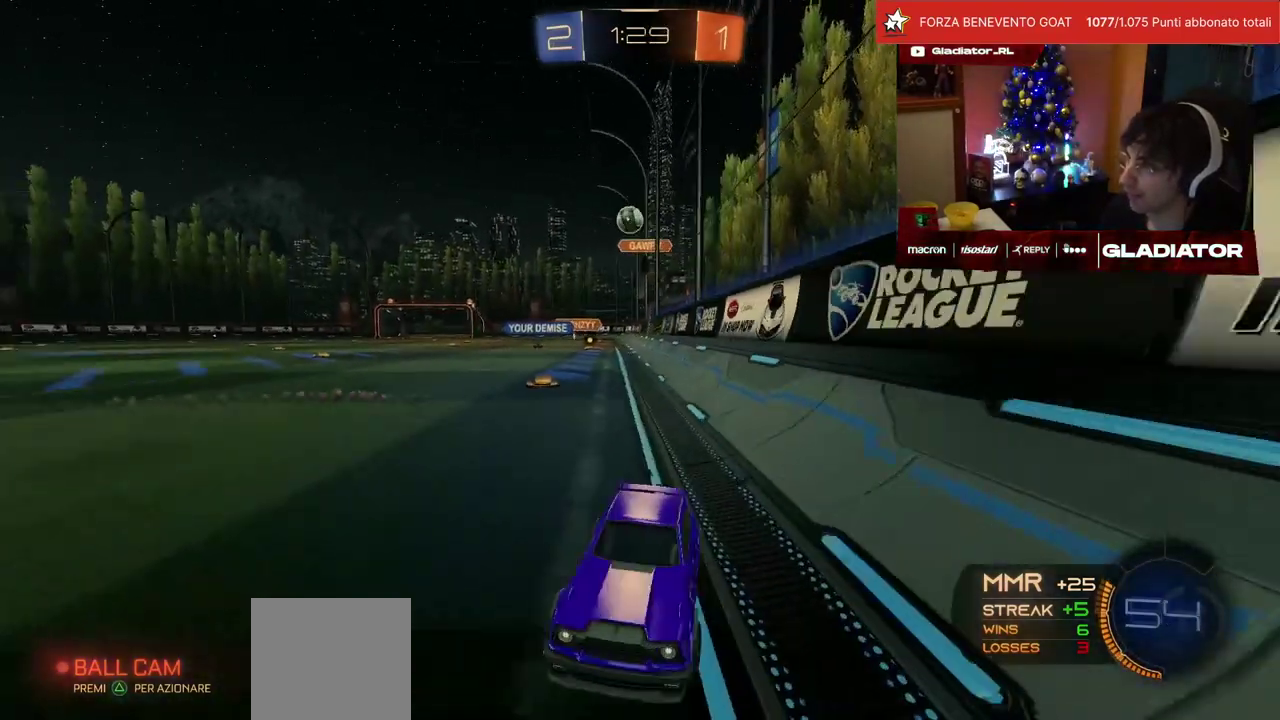
{"buttons": ["R2"], "left_stick": "center", "events": [[300, "R1", "up"], [383, "left_stick", "center"]]}
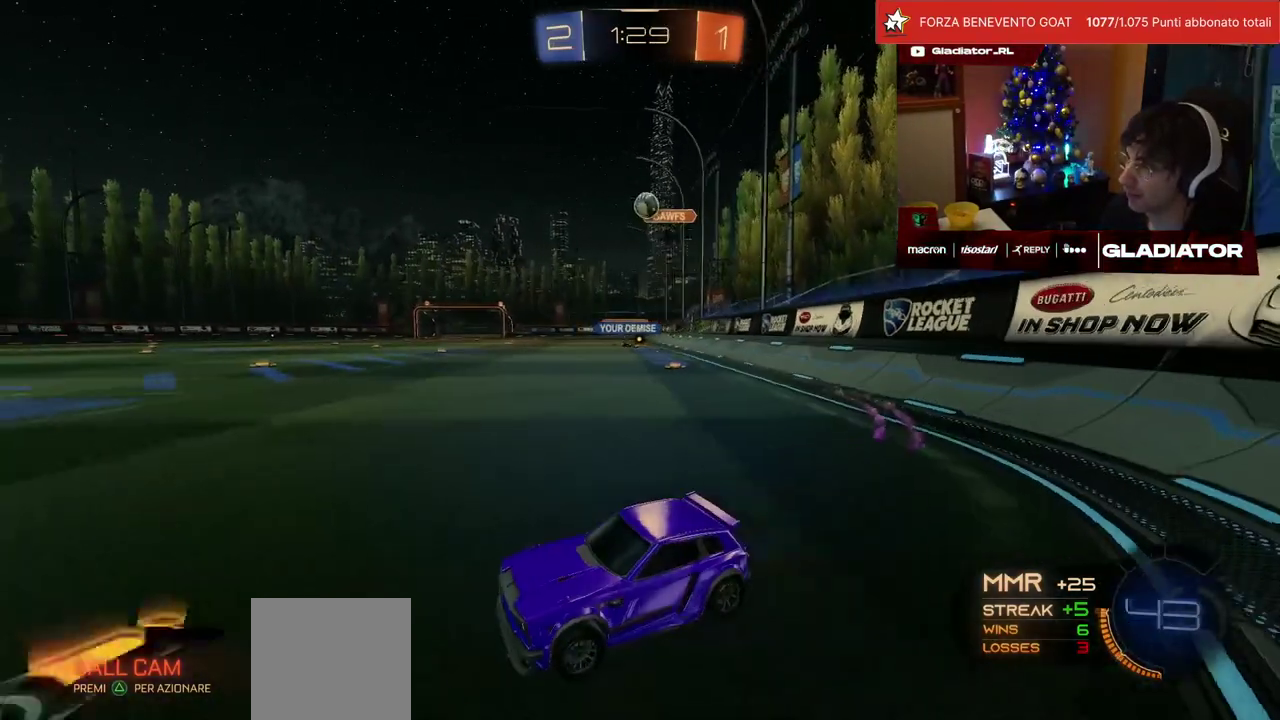
{"buttons": ["R2"], "left_stick": "up-right", "events": [[83, "left_stick", "up-left"], [167, "left_stick", "center"], [383, "left_stick", "up-right"]]}
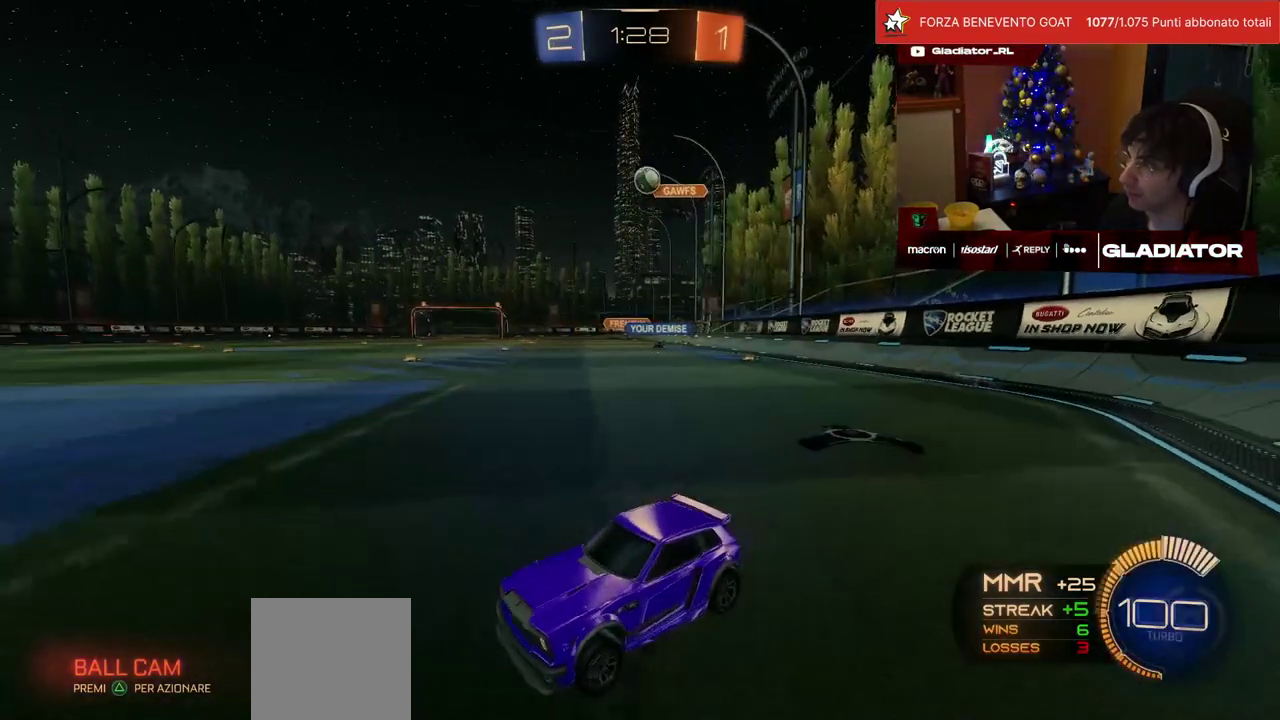
{"buttons": ["R2"], "left_stick": "up", "events": [[33, "left_stick", "up"], [167, "L2", "down"], [183, "R2", "up"], [200, "left_stick", "up-right"], [300, "R2", "down"], [333, "L2", "up"], [383, "left_stick", "center"], [483, "left_stick", "up"]]}
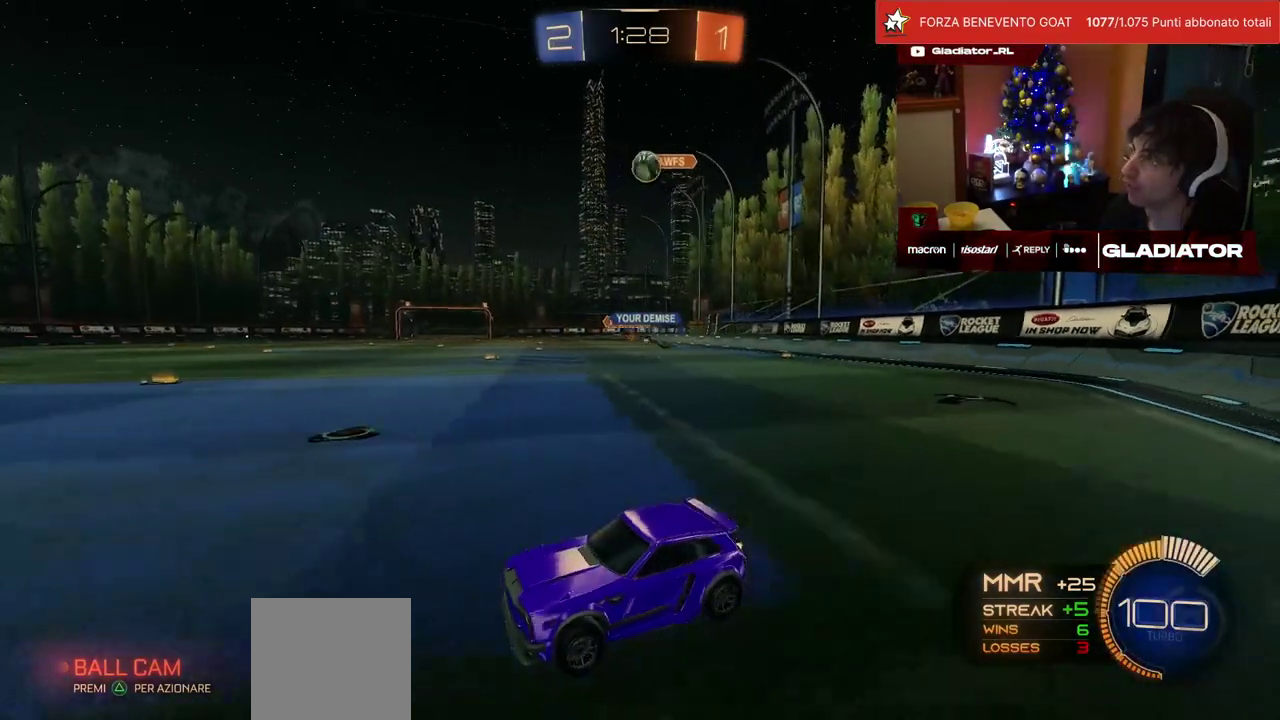
{"buttons": ["R2"], "left_stick": "up-right", "events": [[133, "left_stick", "up-right"], [250, "left_stick", "up"], [417, "left_stick", "center"], [483, "left_stick", "up-right"]]}
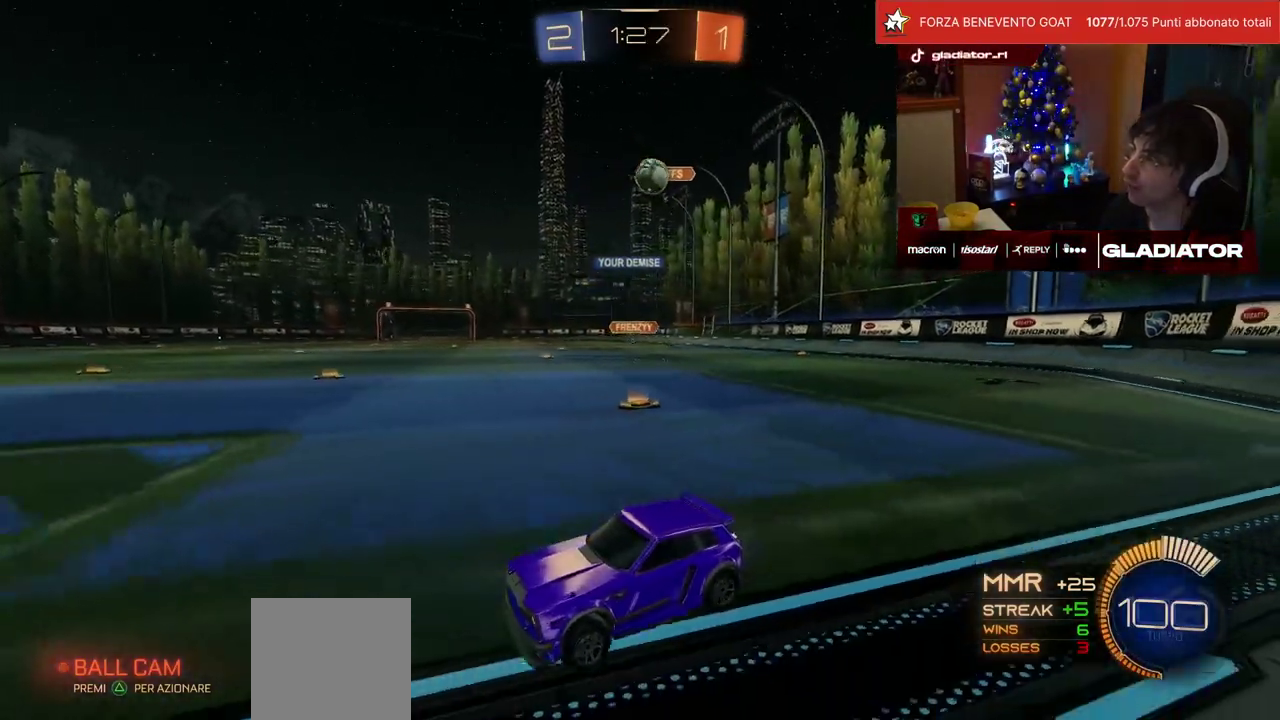
{"buttons": [], "left_stick": "center", "events": [[117, "R2", "up"], [117, "left_stick", "center"], [133, "L2", "down"], [217, "left_stick", "up-left"], [300, "L2", "up"], [300, "left_stick", "center"], [367, "R2", "down"], [417, "R2", "up"]]}
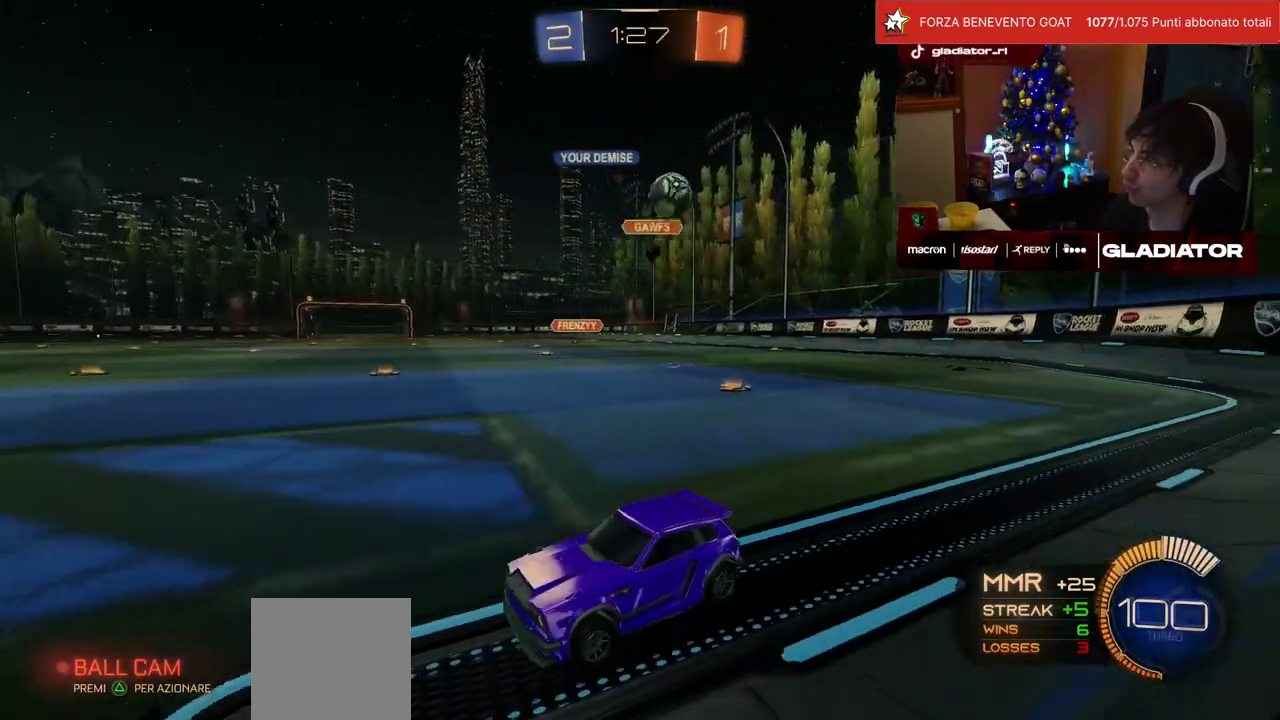
{"buttons": ["L2"], "left_stick": "right", "events": [[17, "left_stick", "left"], [117, "left_stick", "center"], [133, "L2", "down"], [200, "left_stick", "right"]]}